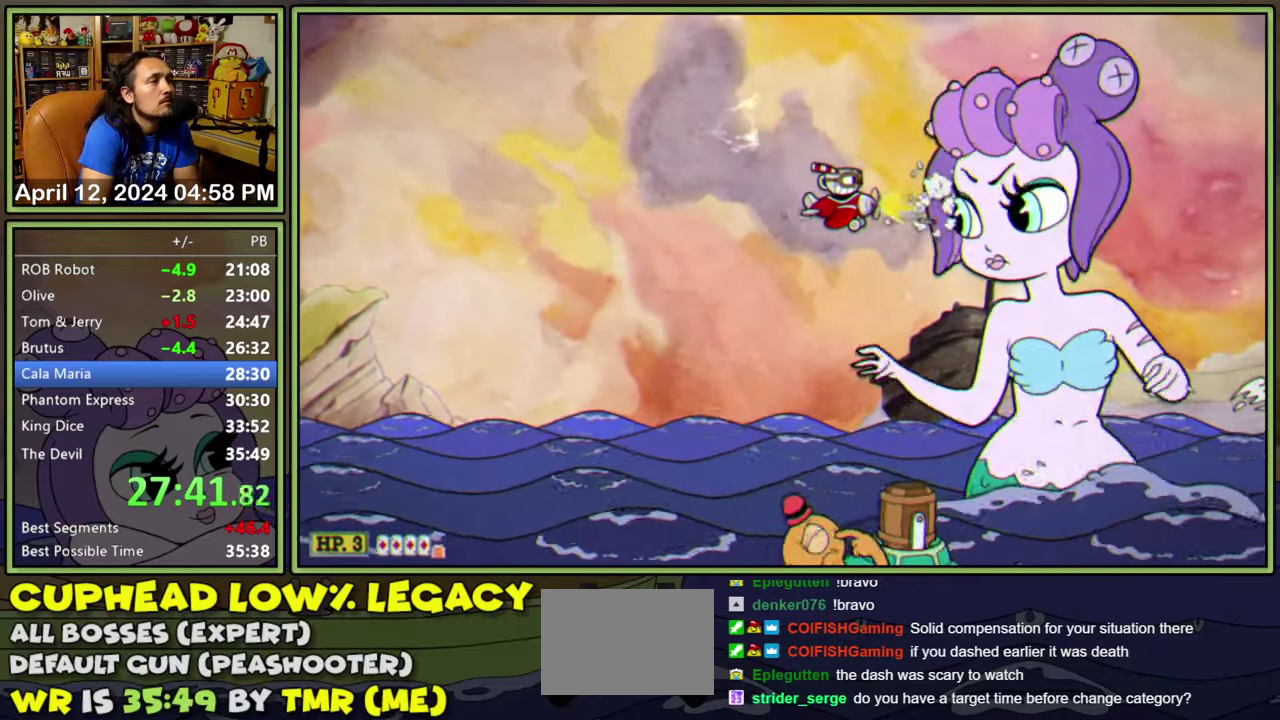
Gameplay with a controller (Xbox layout); each line is a JSON object with the inputs held at the frame after it. "events" lists button and stick changes between this image and that frame as [ms after this image, input, new state], when the widget could be followed in between. Not read: L1 L2 L3 R1 R3 left_stick right_stick.
{"buttons": [], "events": [[33, "DPAD_LEFT", "down"], [233, "DPAD_LEFT", "up"]]}
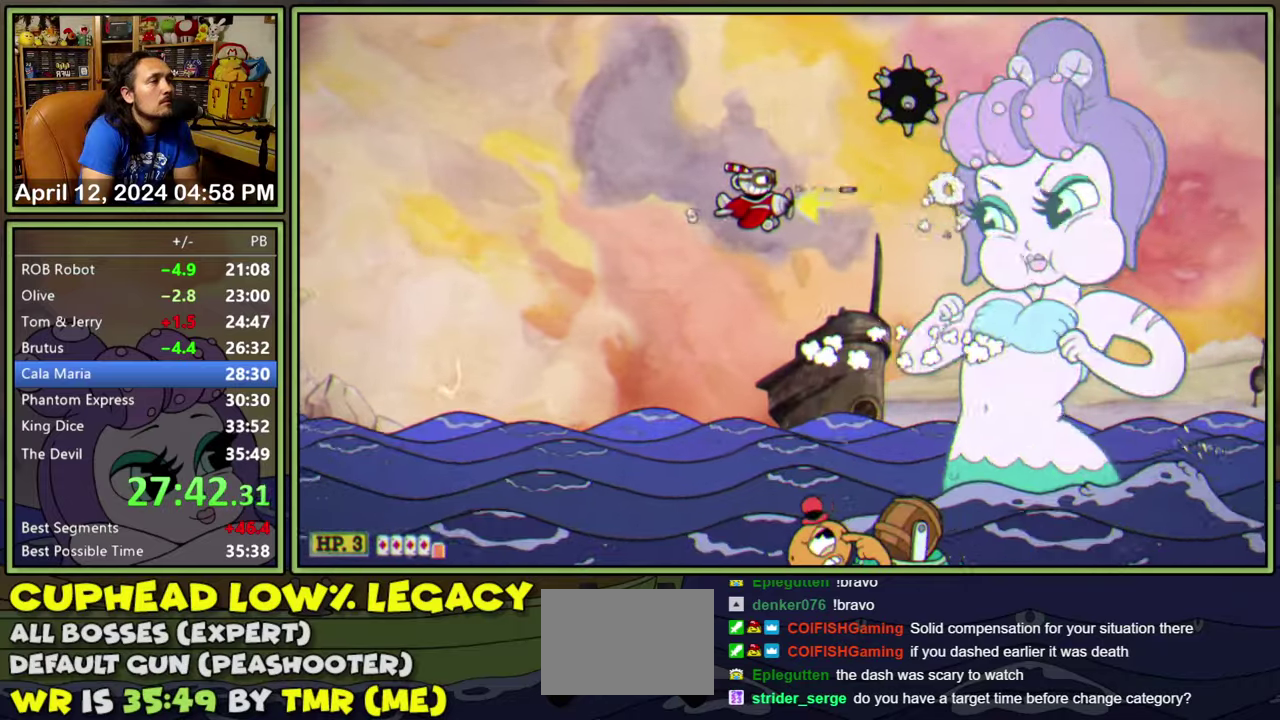
{"buttons": ["DPAD_LEFT"], "events": [[200, "DPAD_LEFT", "down"], [333, "DPAD_DOWN", "down"], [433, "DPAD_DOWN", "up"]]}
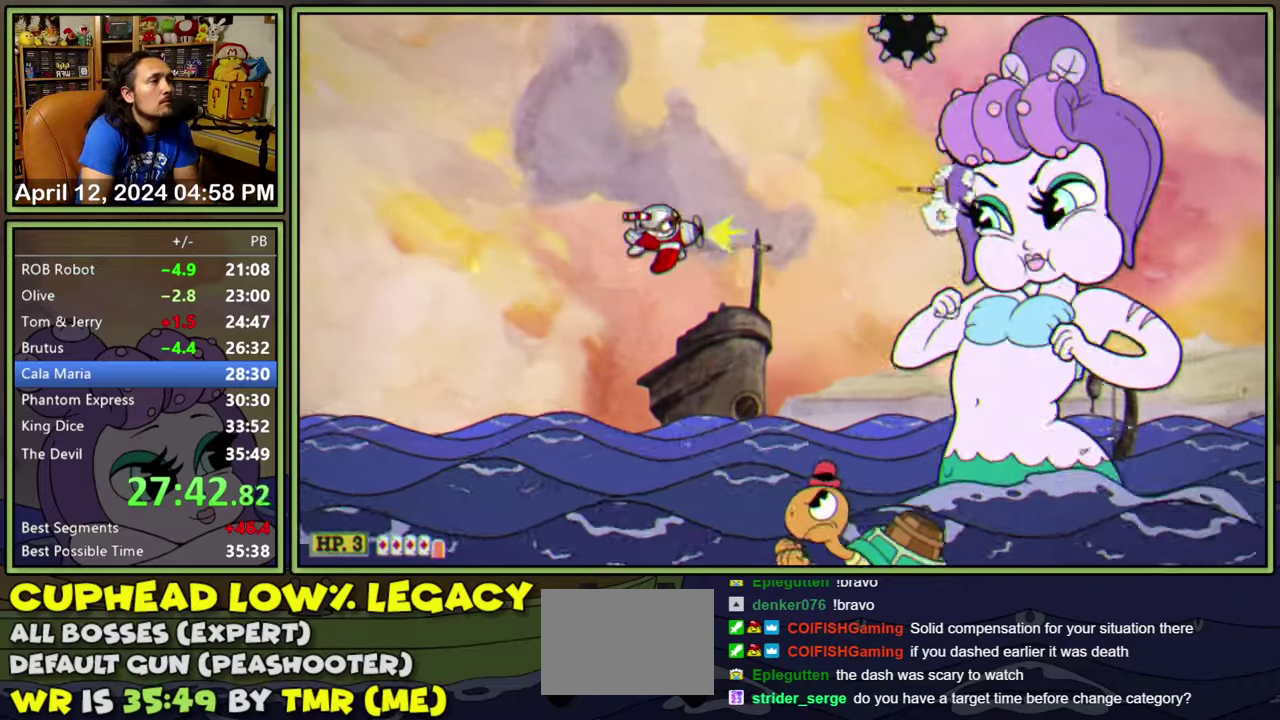
{"buttons": ["DPAD_LEFT"], "events": []}
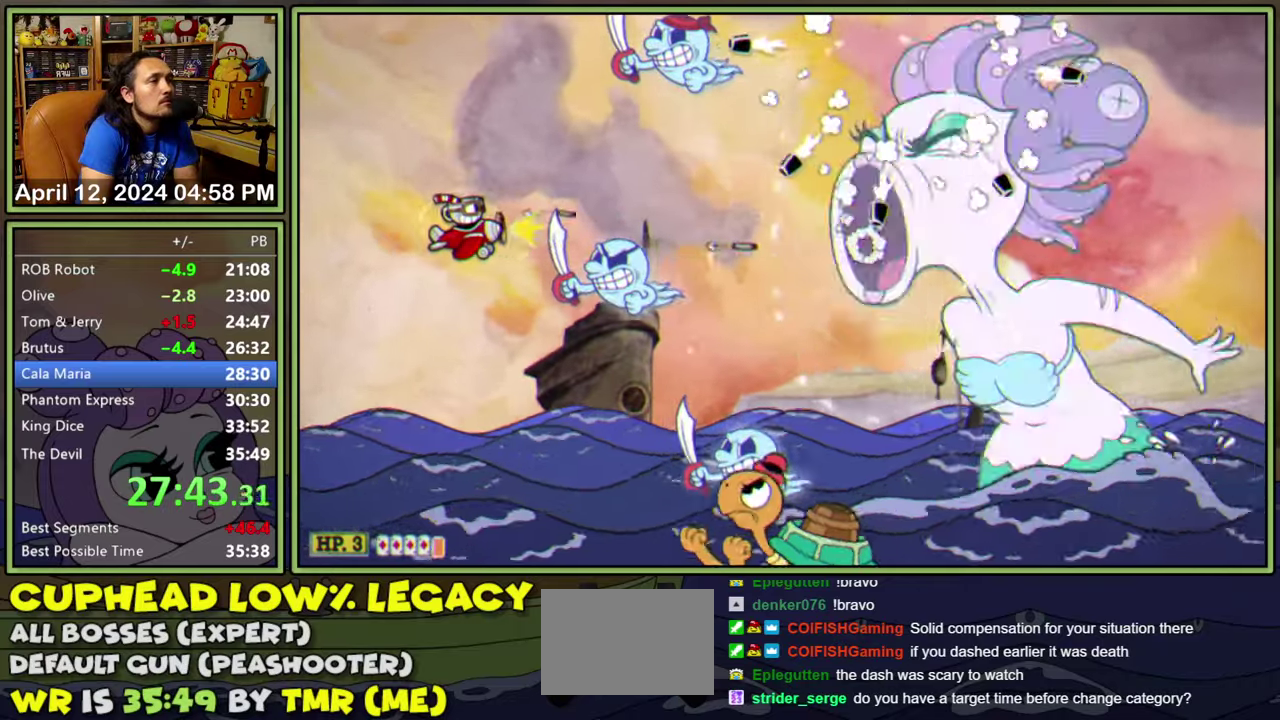
{"buttons": ["DPAD_UP"], "events": [[217, "DPAD_UP", "down"], [433, "DPAD_LEFT", "up"]]}
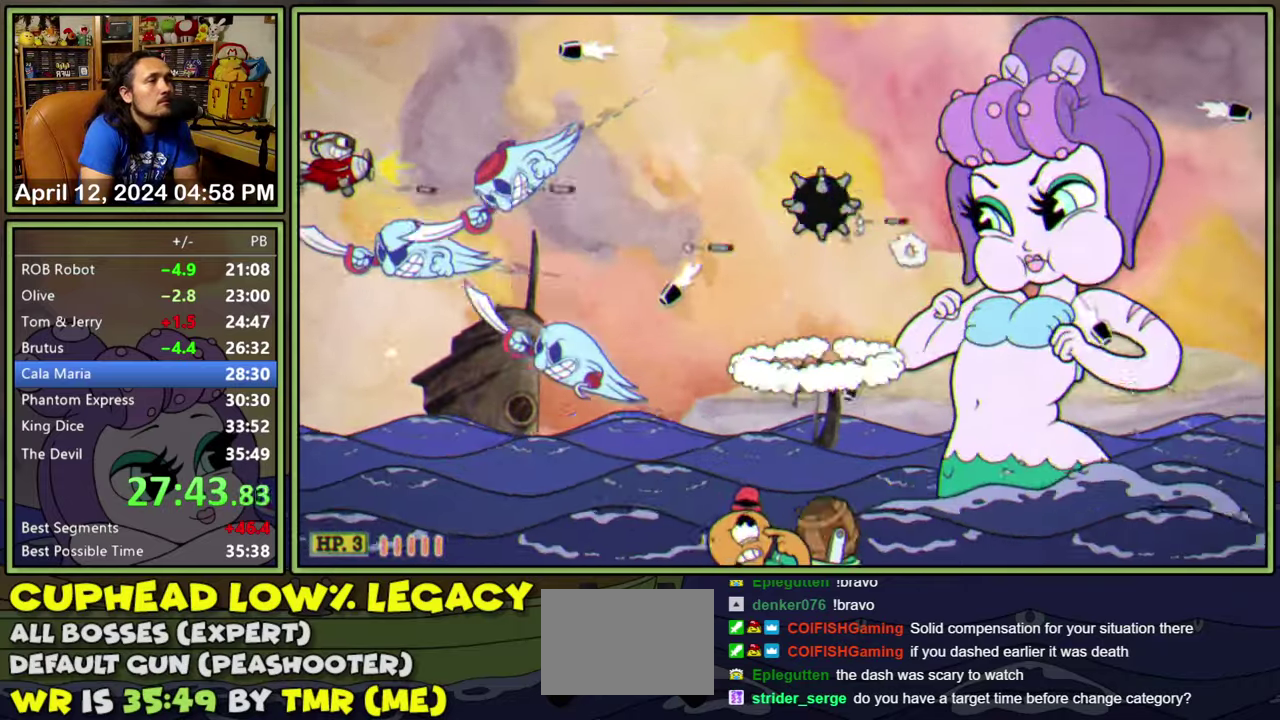
{"buttons": [], "events": [[17, "DPAD_RIGHT", "down"], [67, "DPAD_UP", "up"], [117, "DPAD_DOWN", "down"], [150, "DPAD_RIGHT", "up"], [383, "DPAD_DOWN", "up"]]}
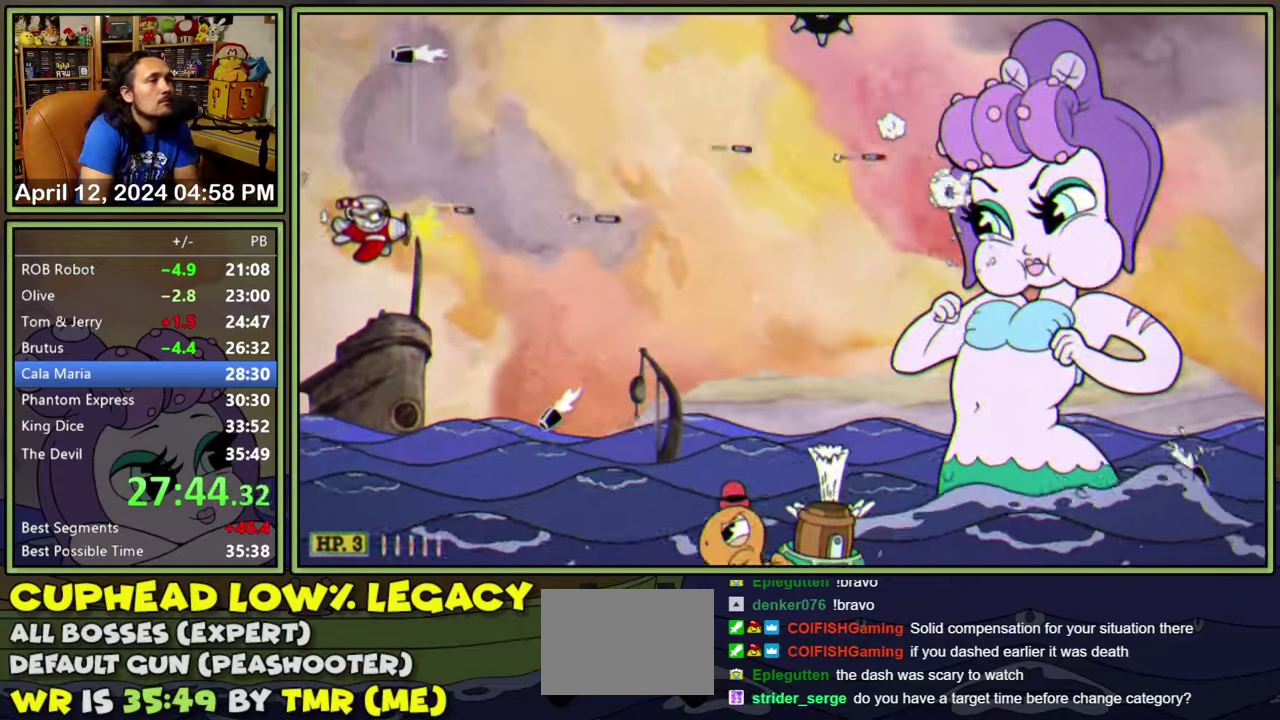
{"buttons": [], "events": [[133, "DPAD_DOWN", "down"], [200, "DPAD_DOWN", "up"]]}
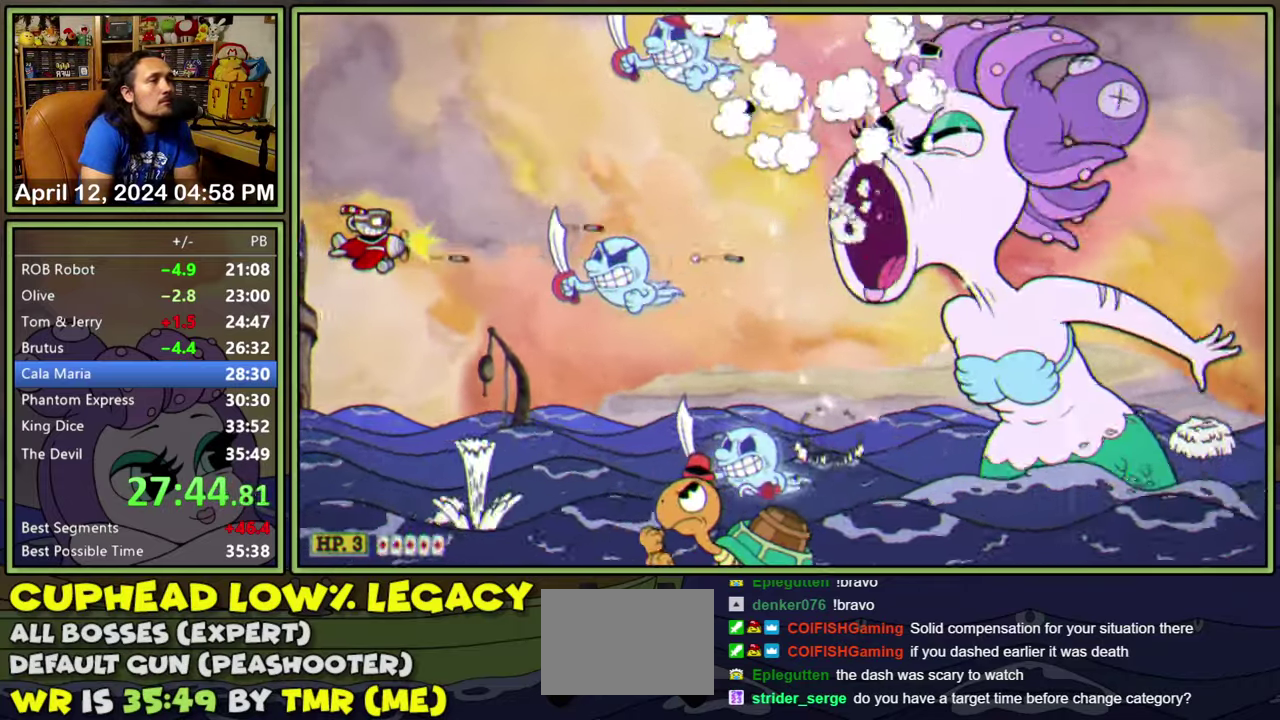
{"buttons": [], "events": [[17, "DPAD_LEFT", "down"], [167, "DPAD_LEFT", "up"], [167, "DPAD_UP", "down"], [417, "DPAD_UP", "up"]]}
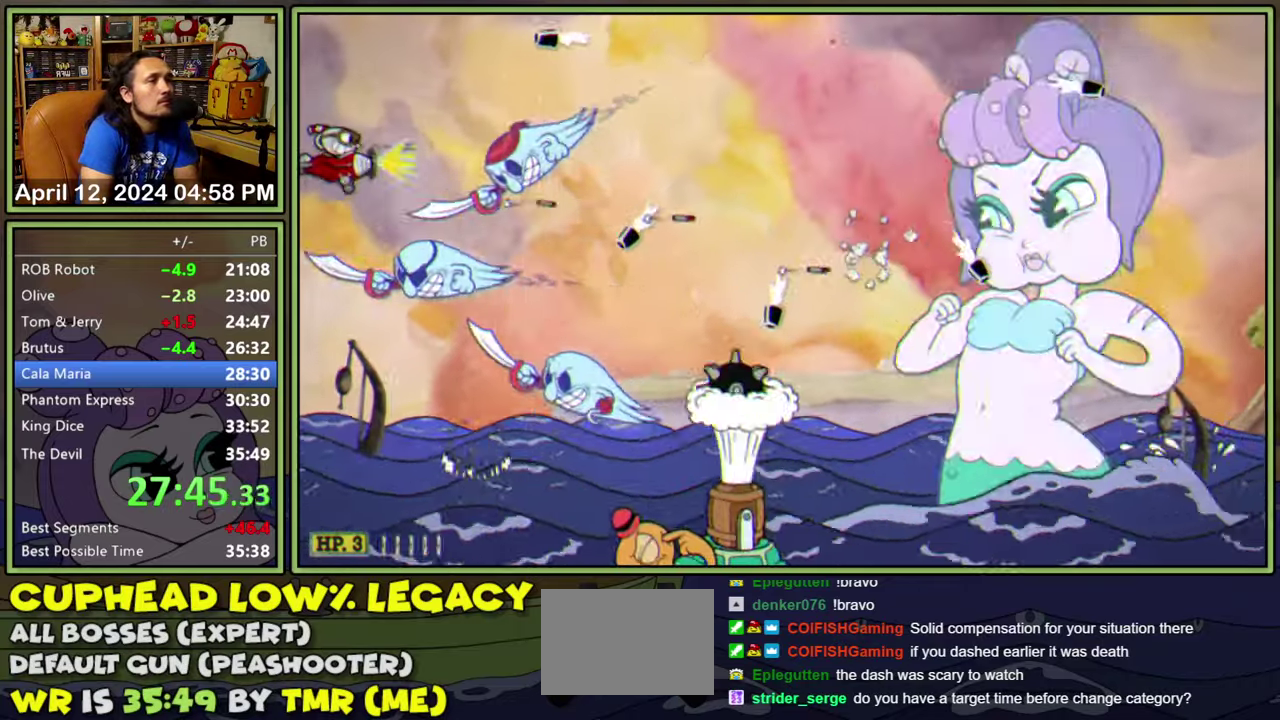
{"buttons": [], "events": [[150, "DPAD_DOWN", "down"], [250, "DPAD_DOWN", "up"], [350, "DPAD_DOWN", "down"], [434, "DPAD_DOWN", "up"]]}
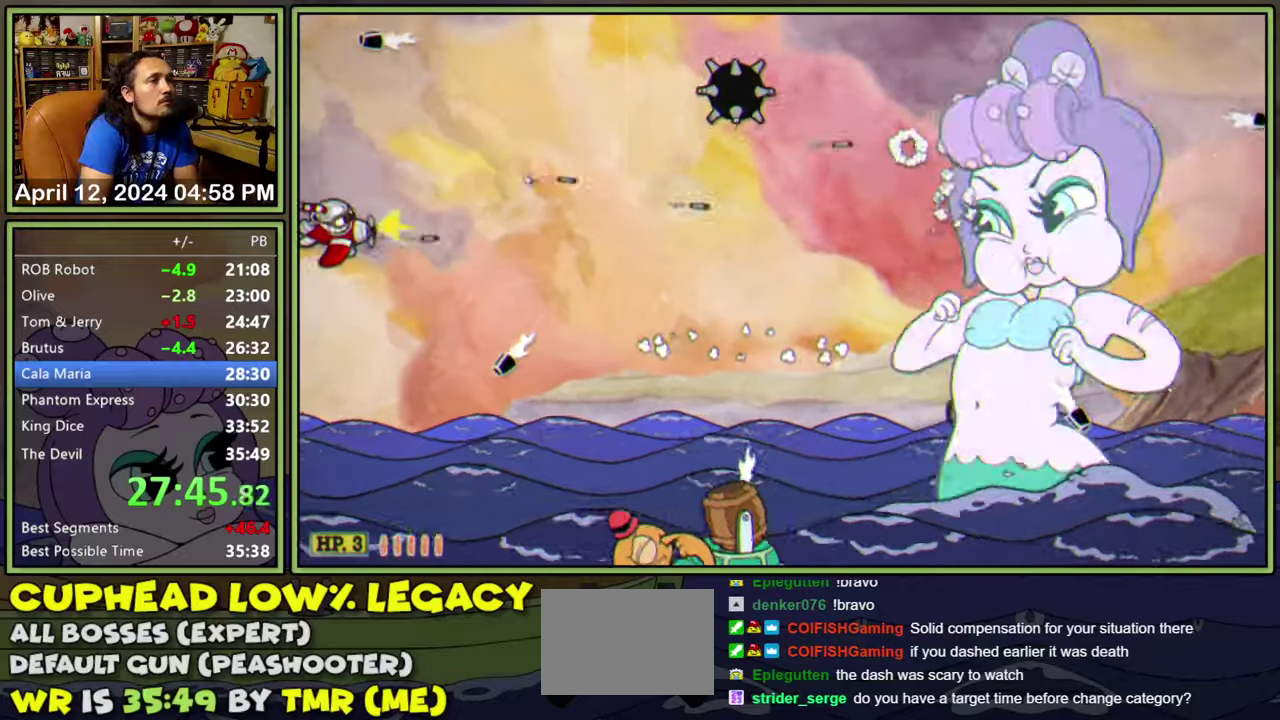
{"buttons": [], "events": [[150, "DPAD_DOWN", "down"], [234, "DPAD_DOWN", "up"]]}
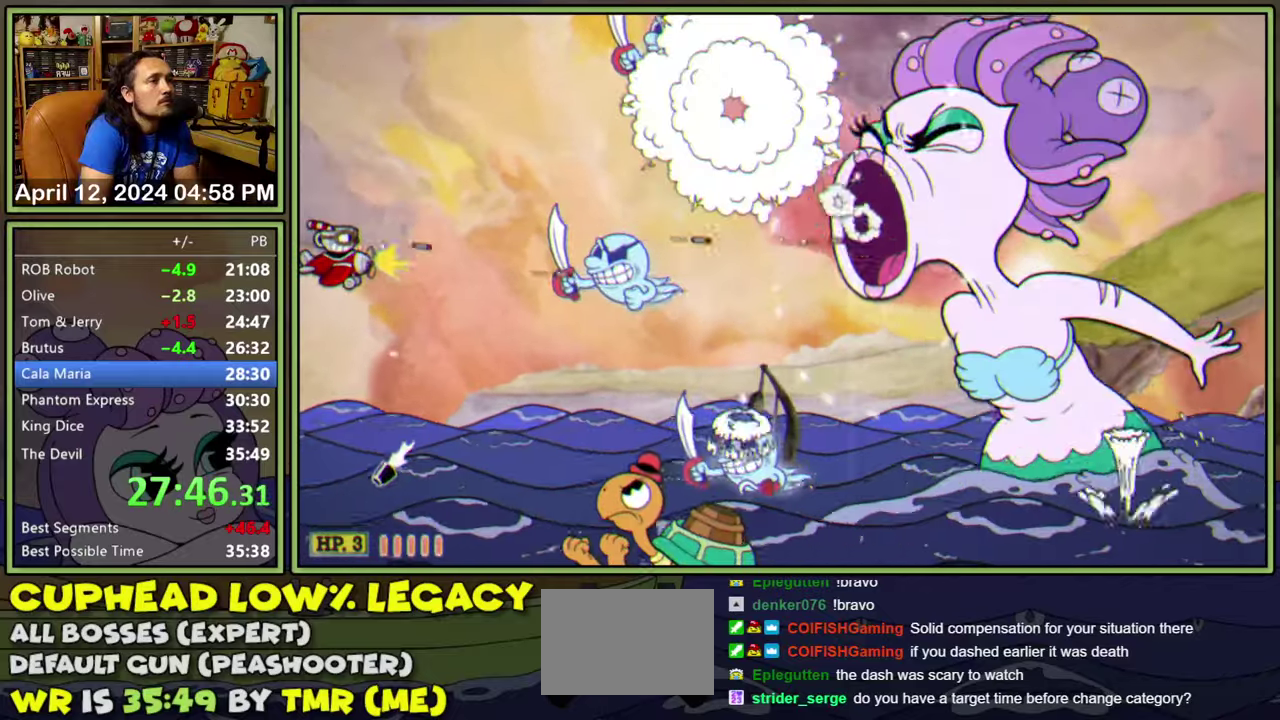
{"buttons": [], "events": [[117, "DPAD_UP", "down"], [267, "DPAD_UP", "up"], [350, "DPAD_UP", "down"], [417, "DPAD_UP", "up"]]}
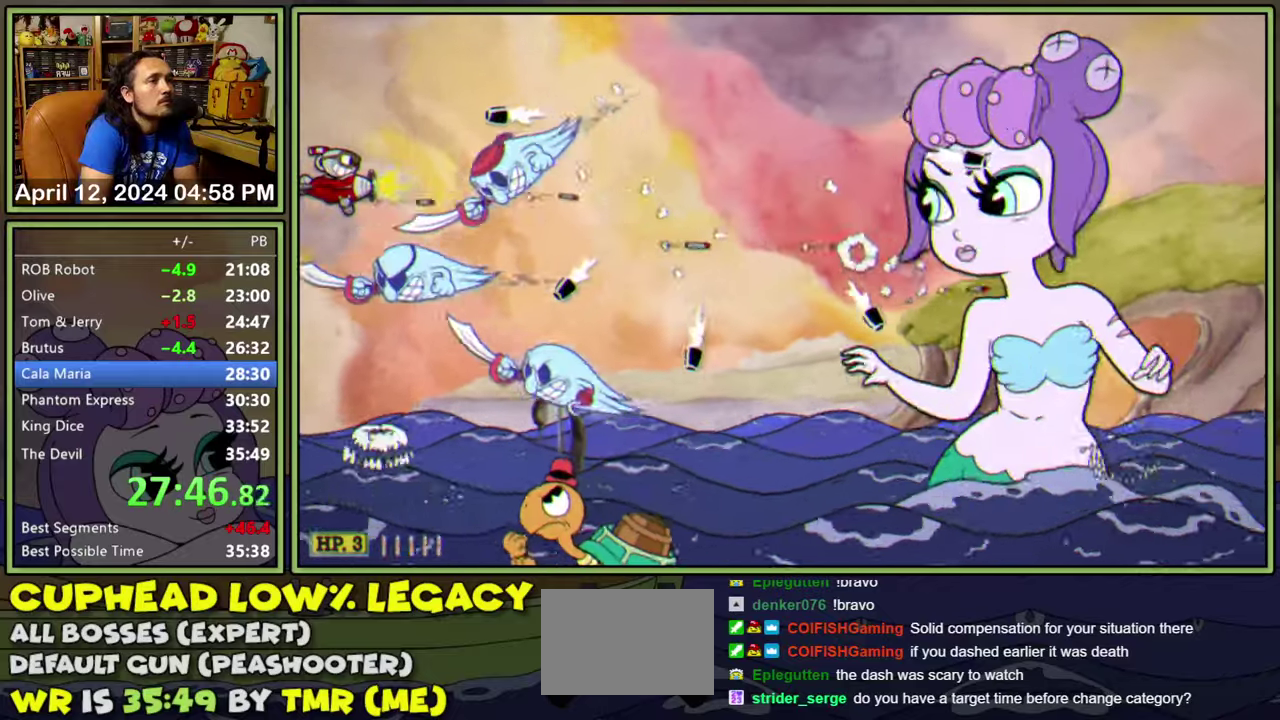
{"buttons": [], "events": [[267, "DPAD_DOWN", "down"], [384, "DPAD_DOWN", "up"]]}
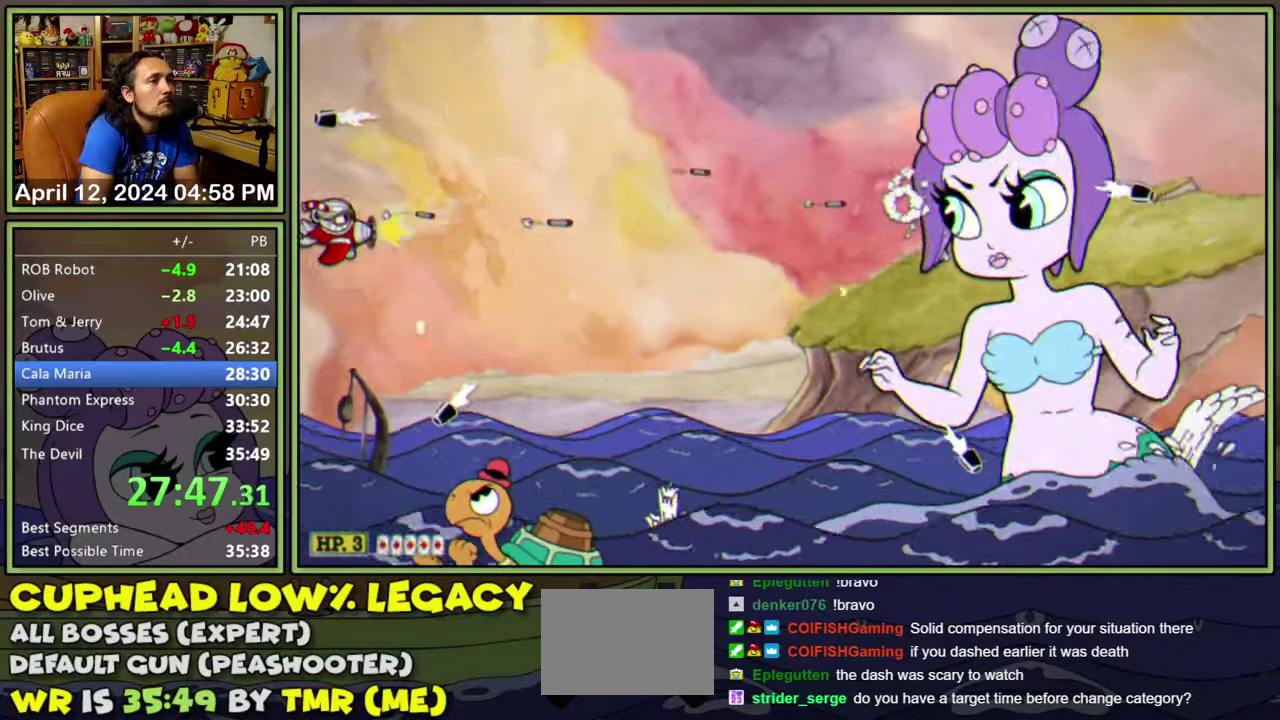
{"buttons": ["DPAD_RIGHT"], "events": [[267, "DPAD_RIGHT", "down"]]}
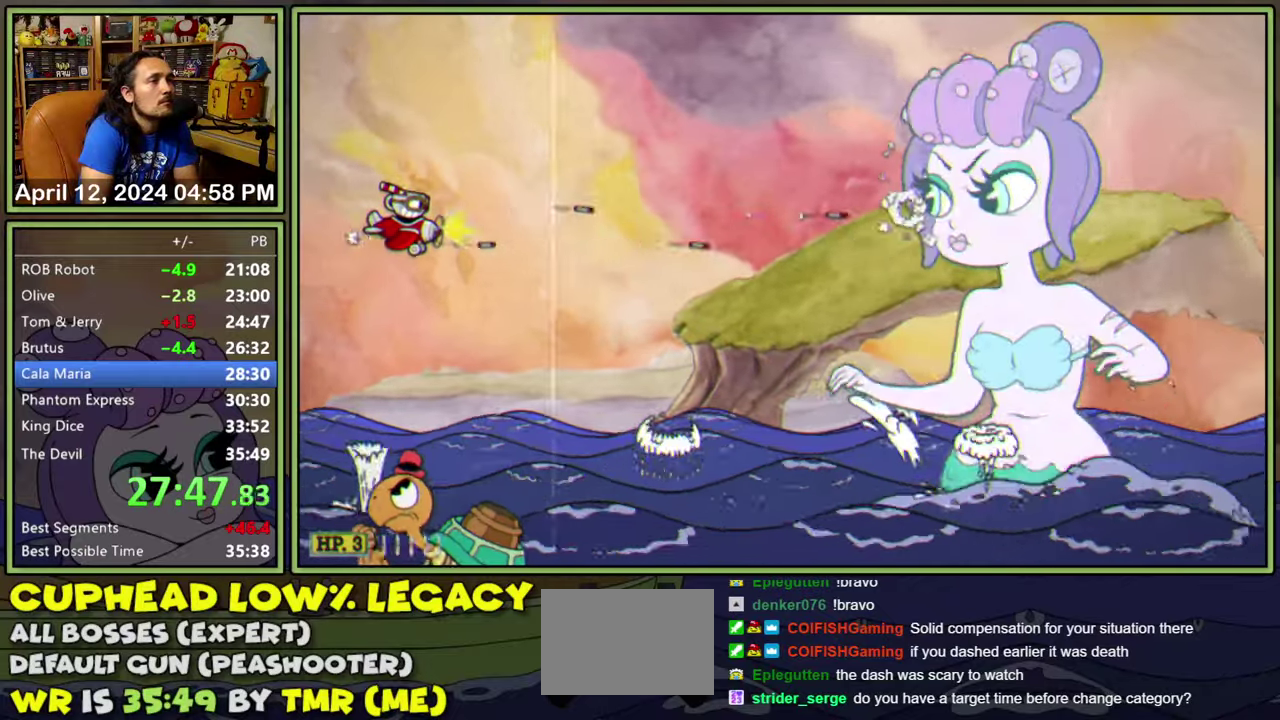
{"buttons": ["DPAD_RIGHT"], "events": [[217, "DPAD_UP", "down"], [300, "DPAD_UP", "up"]]}
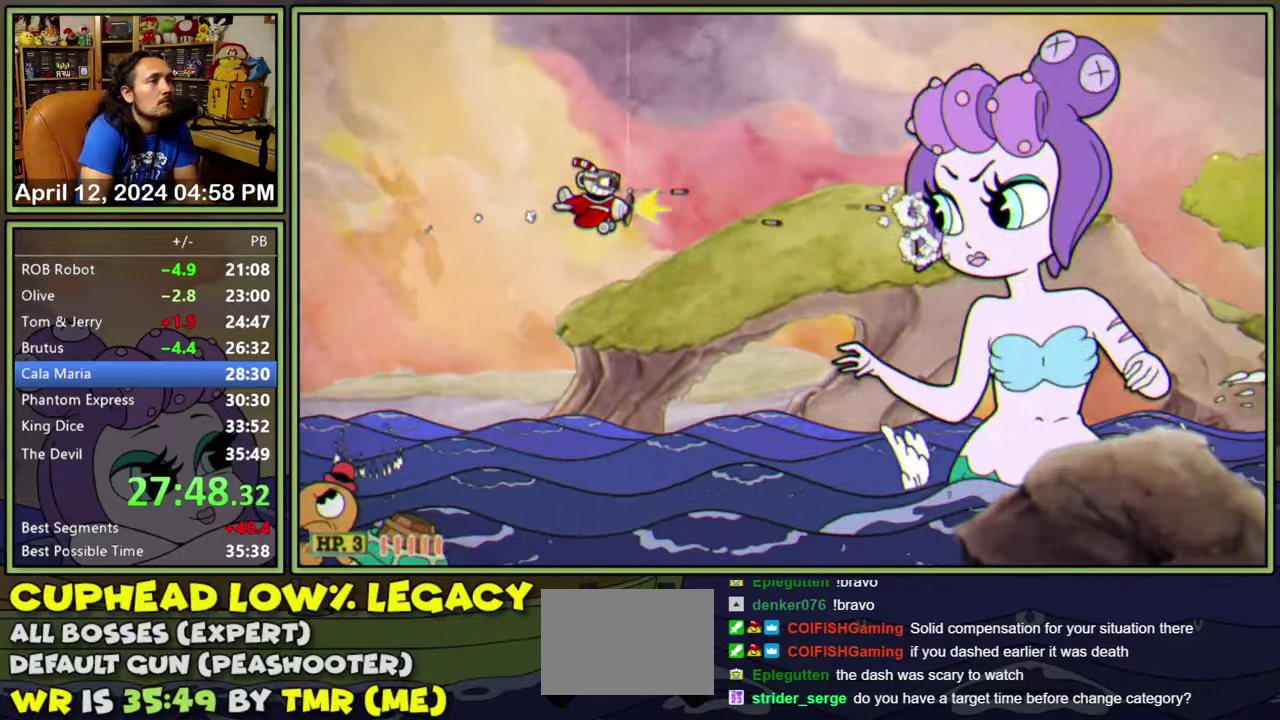
{"buttons": ["DPAD_RIGHT"], "events": []}
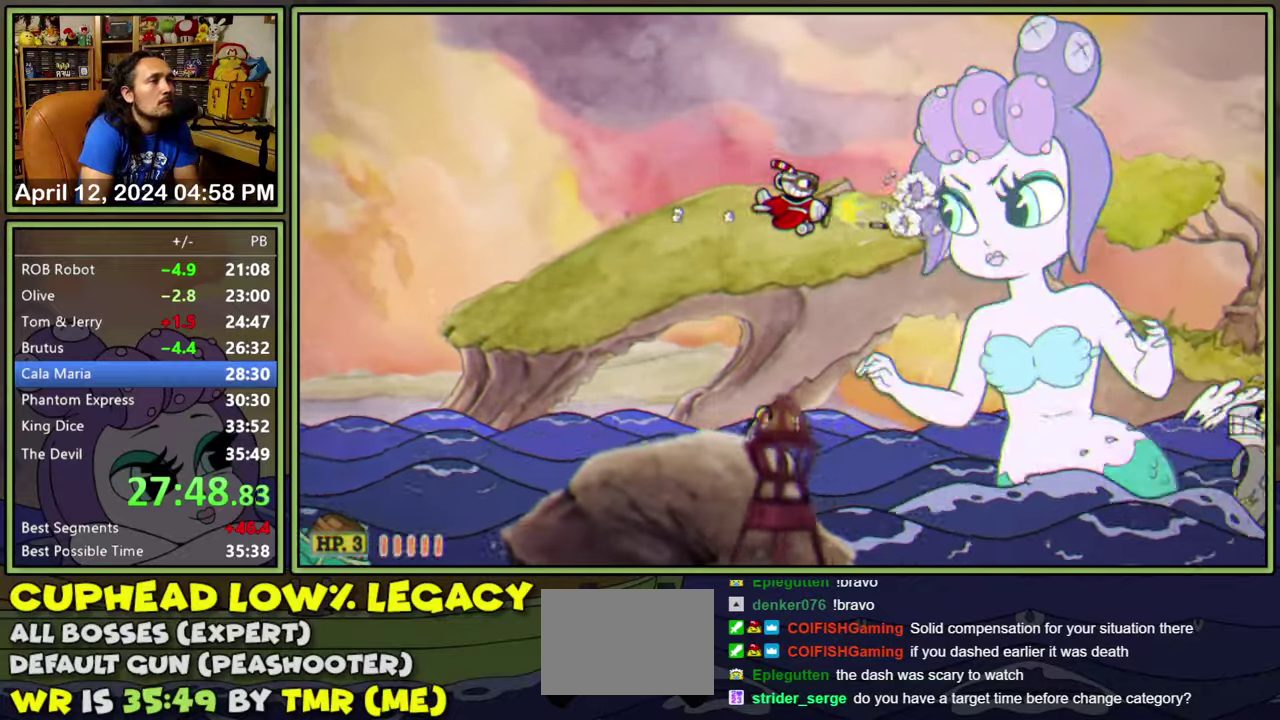
{"buttons": [], "events": [[117, "DPAD_RIGHT", "up"]]}
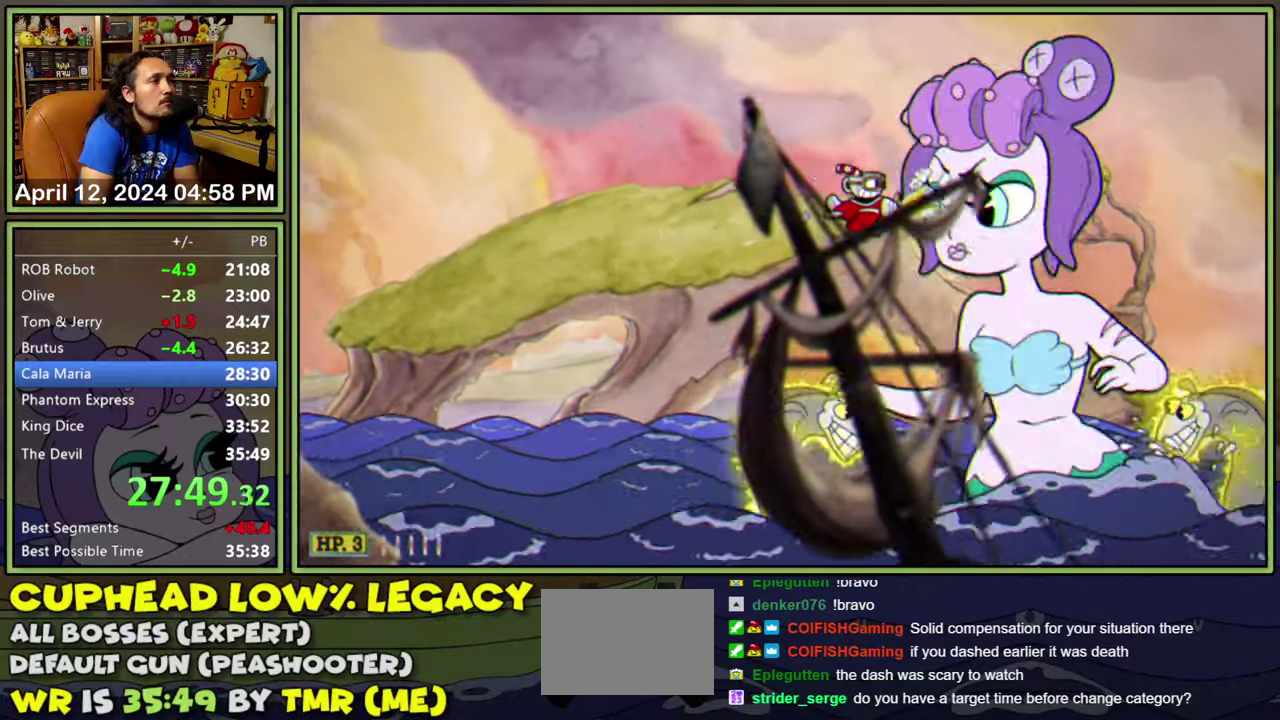
{"buttons": [], "events": []}
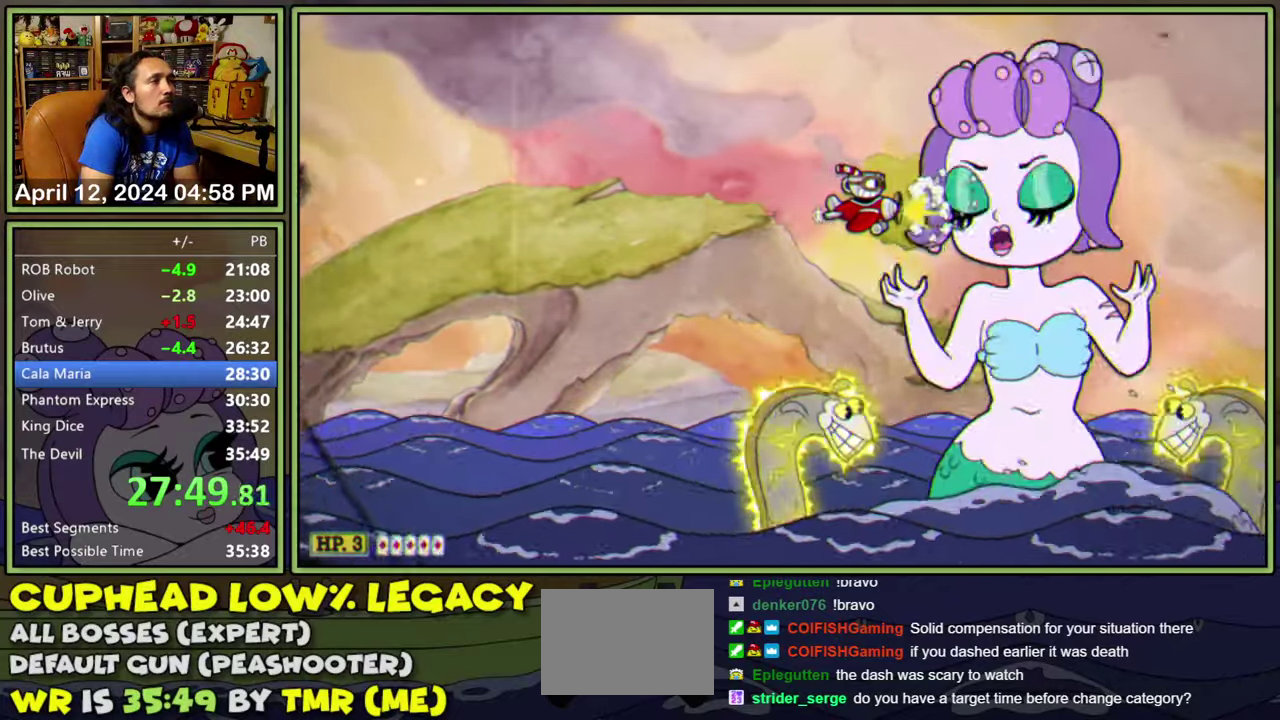
{"buttons": ["DPAD_LEFT"], "events": [[400, "DPAD_LEFT", "down"]]}
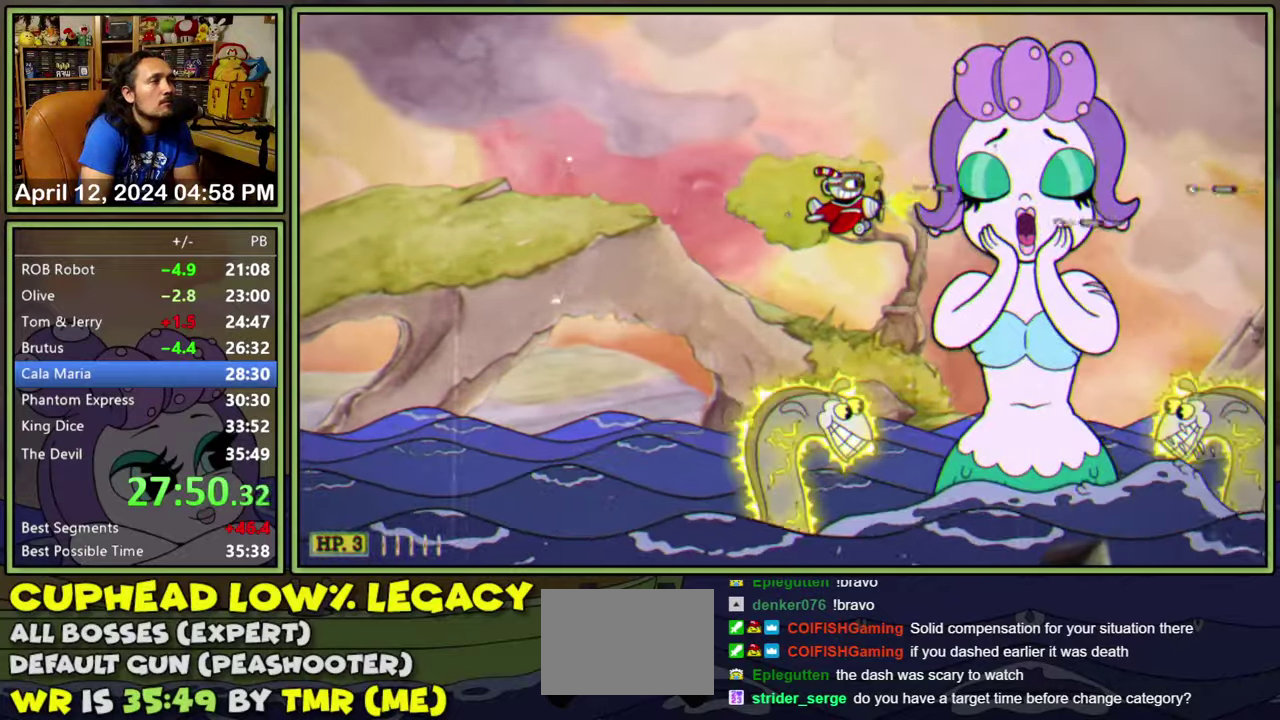
{"buttons": ["DPAD_LEFT"], "events": []}
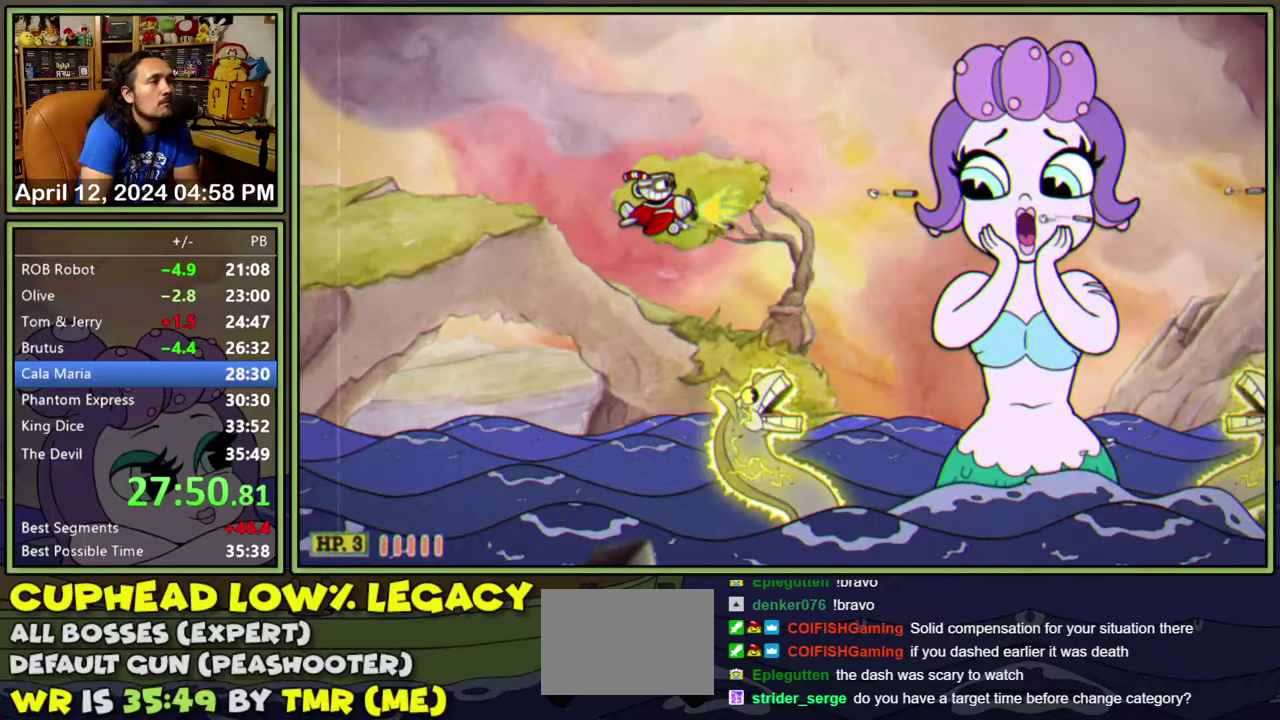
{"buttons": ["DPAD_LEFT"], "events": []}
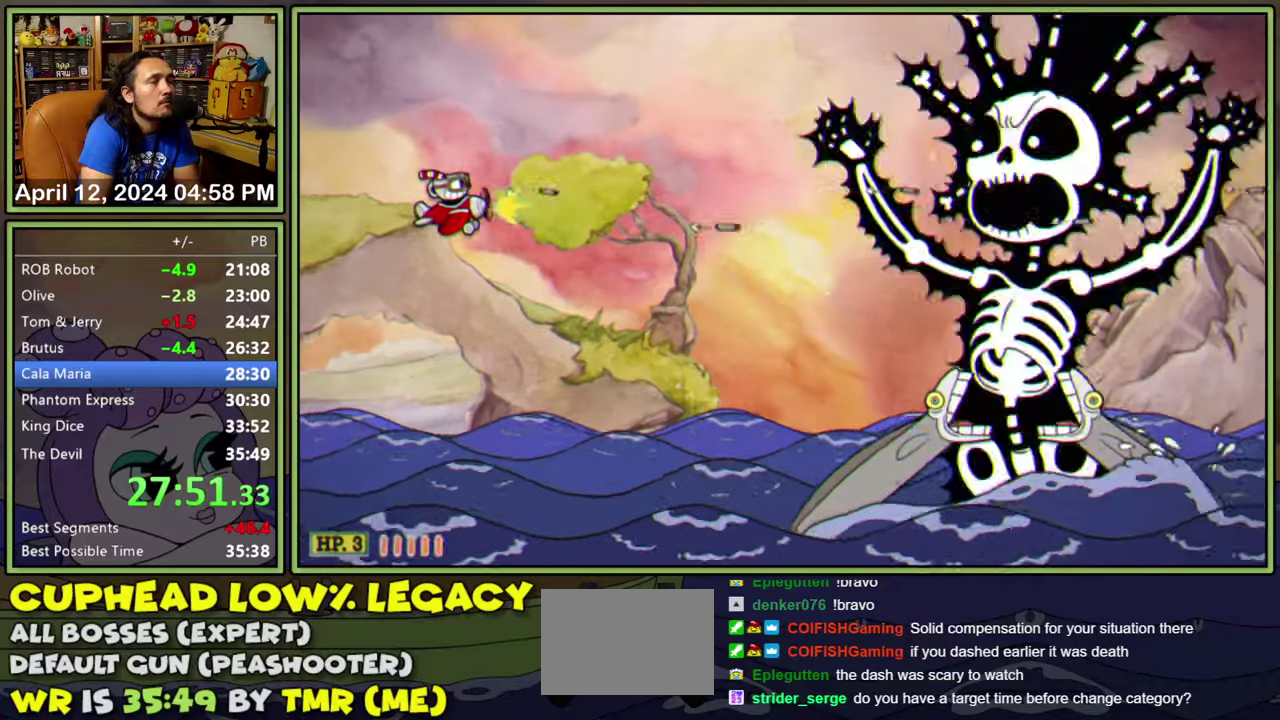
{"buttons": ["DPAD_LEFT"], "events": []}
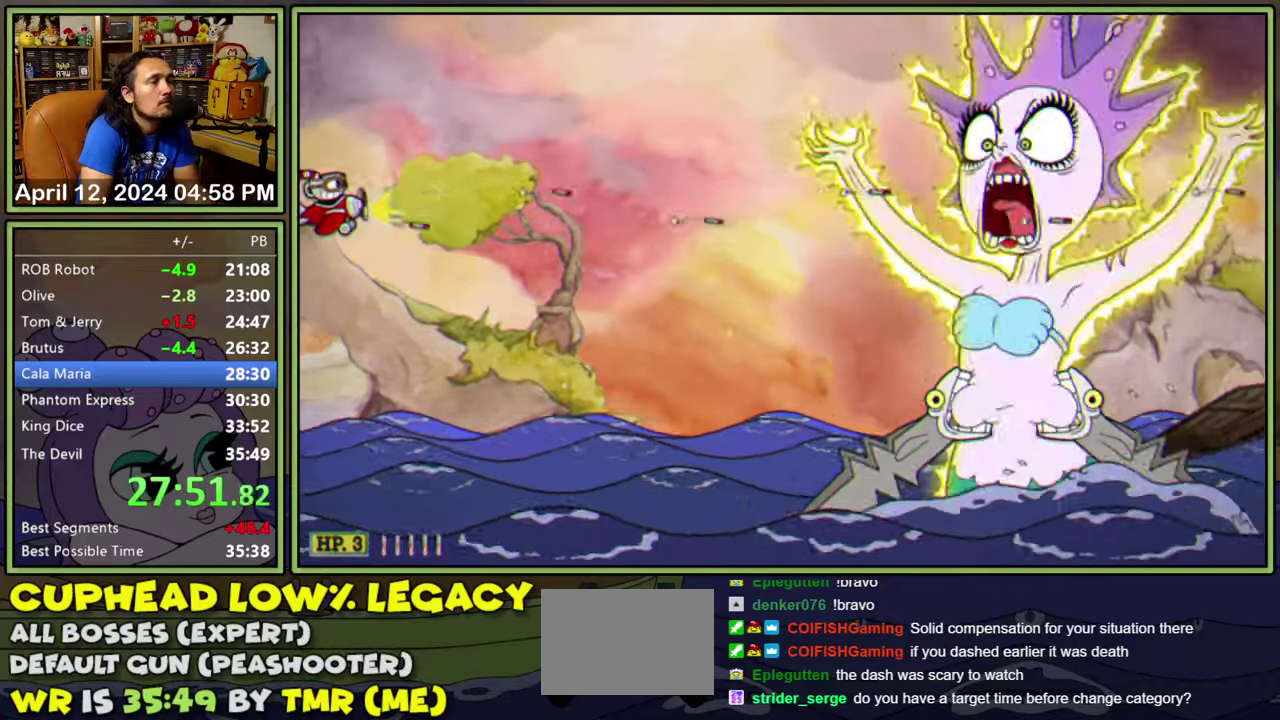
{"buttons": ["DPAD_LEFT"], "events": []}
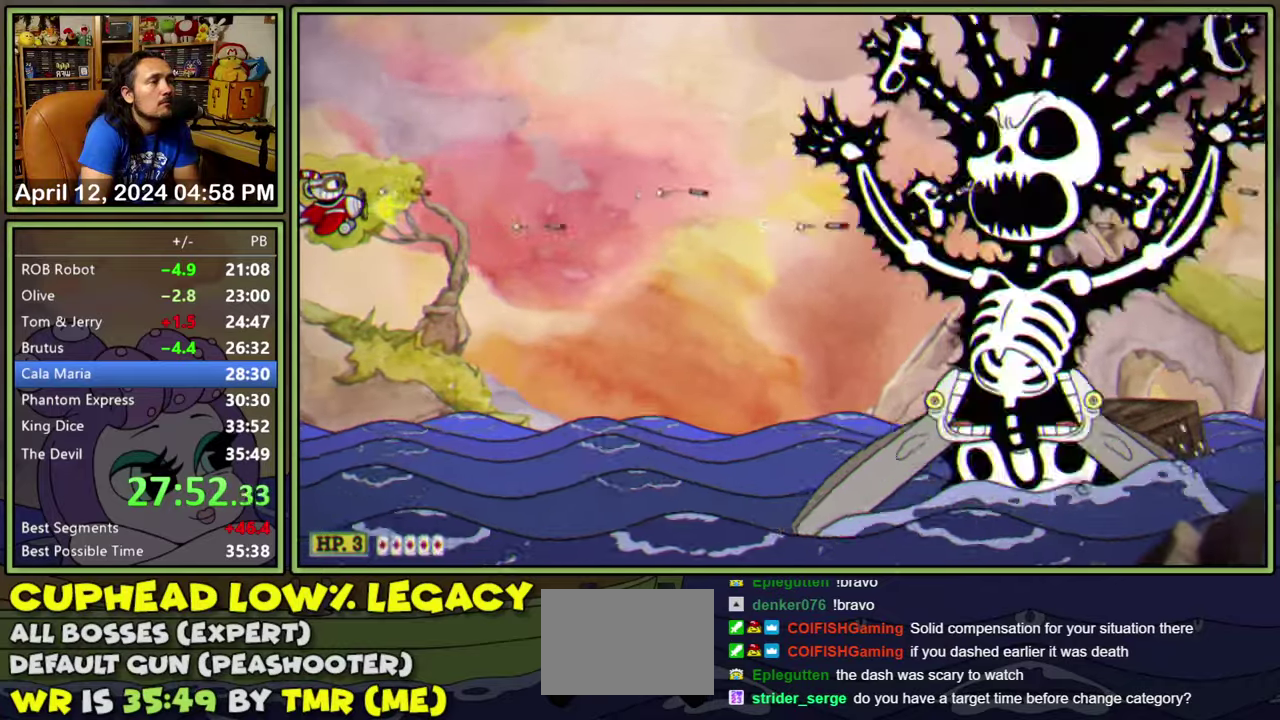
{"buttons": [], "events": [[166, "DPAD_LEFT", "up"]]}
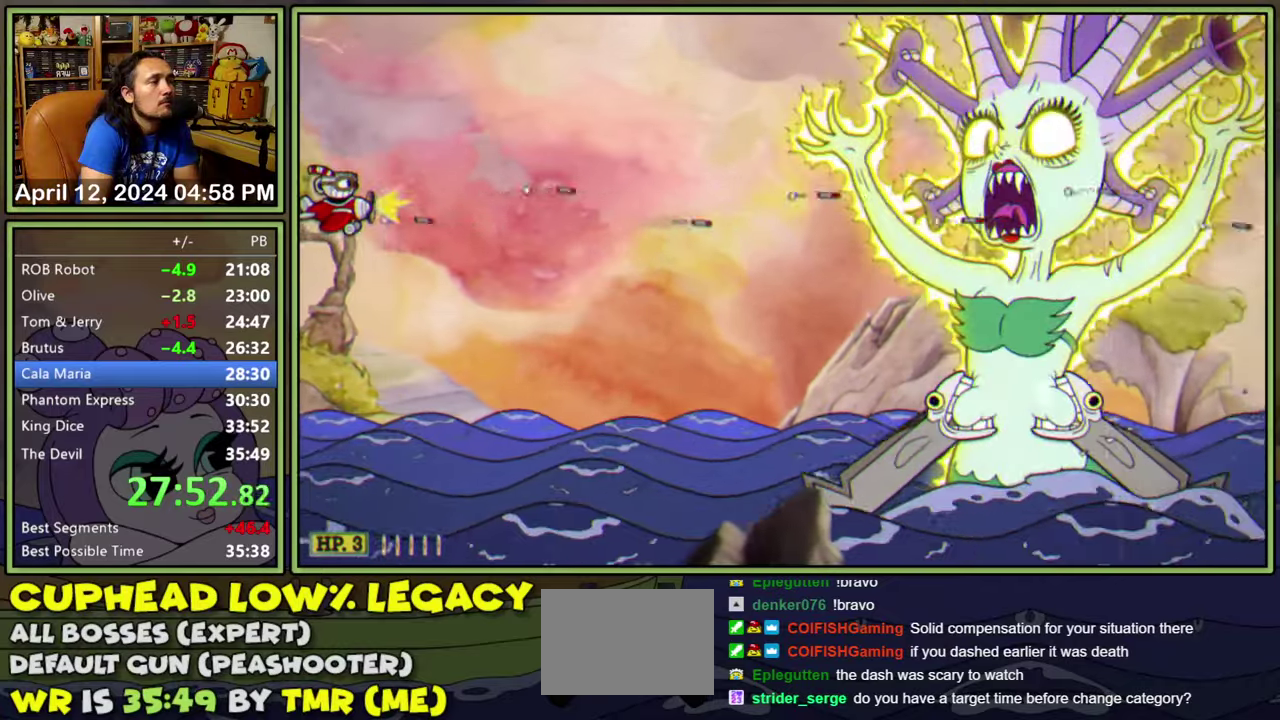
{"buttons": [], "events": [[16, "DPAD_UP", "down"], [66, "DPAD_UP", "up"]]}
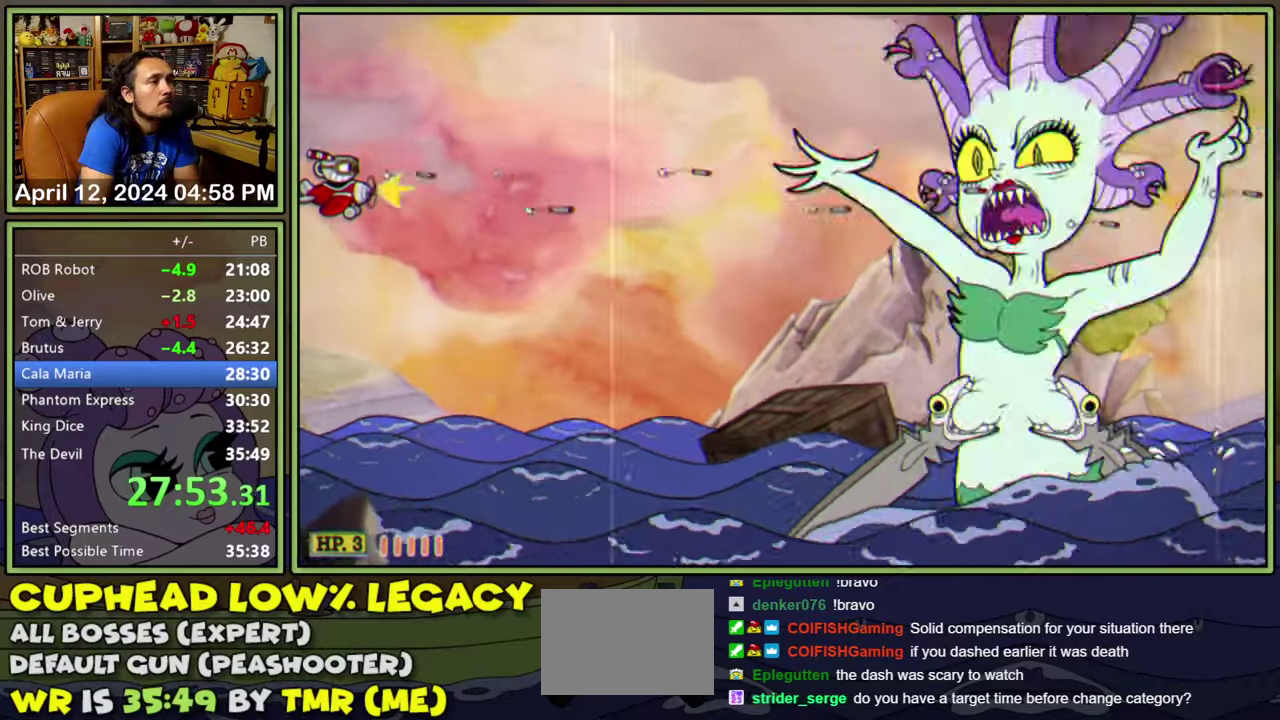
{"buttons": [], "events": [[133, "DPAD_DOWN", "down"], [183, "DPAD_DOWN", "up"]]}
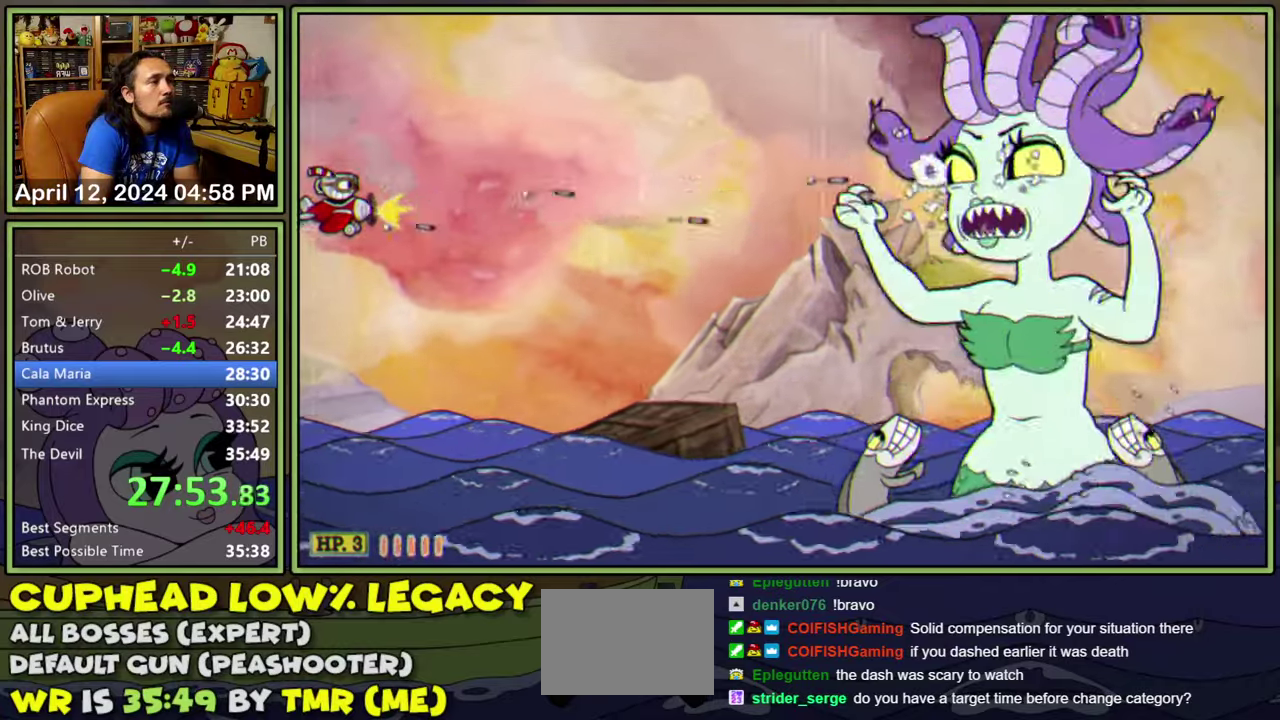
{"buttons": ["DPAD_RIGHT"], "events": [[283, "DPAD_RIGHT", "down"]]}
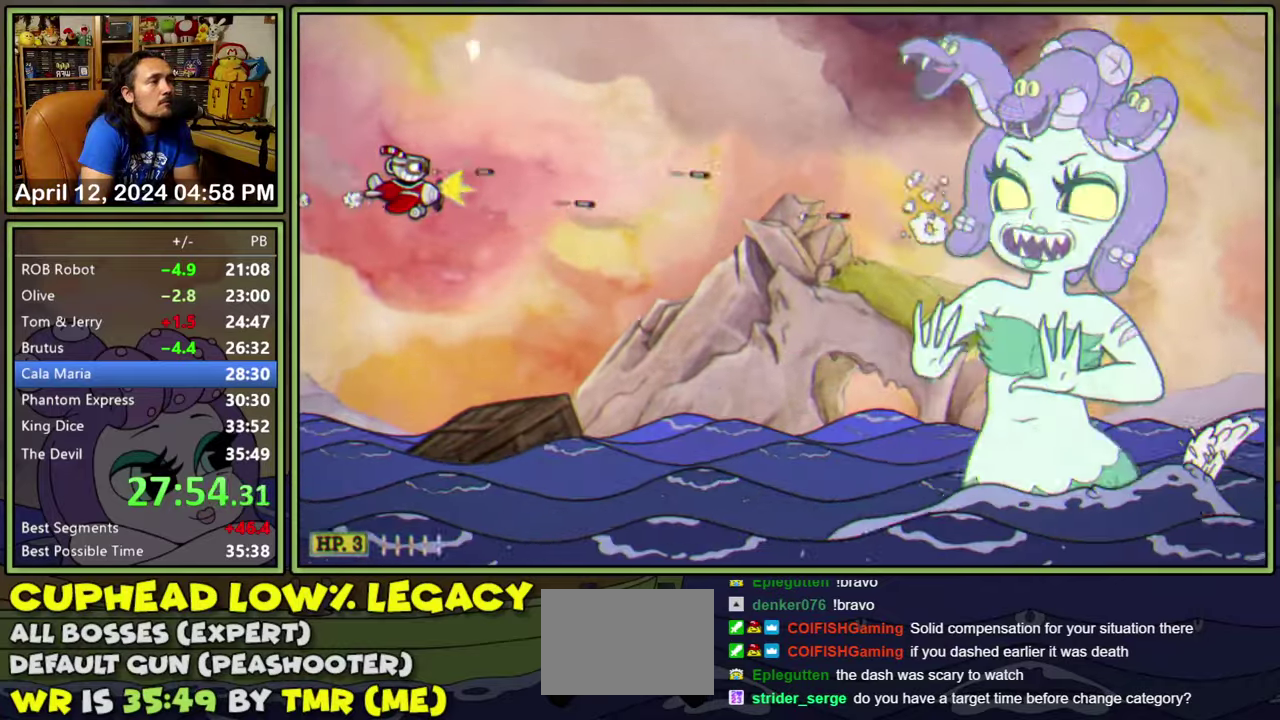
{"buttons": ["DPAD_RIGHT"], "events": [[116, "DPAD_DOWN", "down"], [183, "DPAD_DOWN", "up"]]}
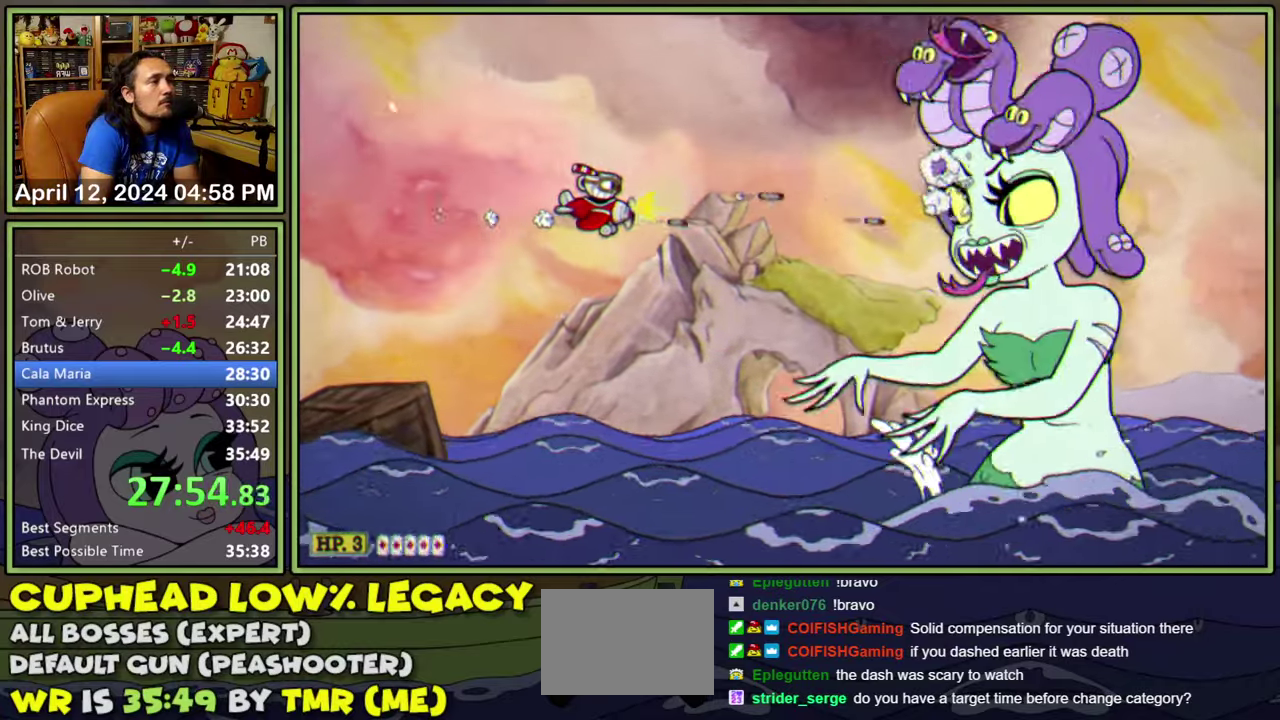
{"buttons": ["DPAD_RIGHT"], "events": []}
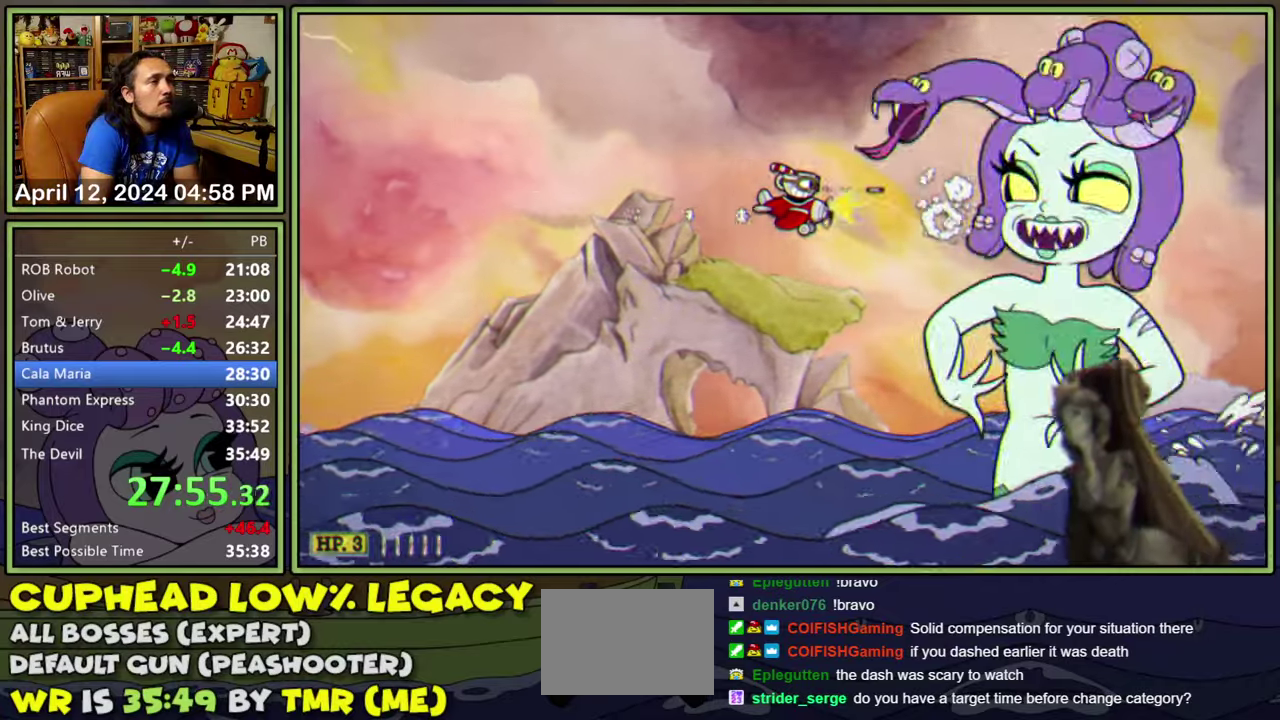
{"buttons": [], "events": [[183, "DPAD_RIGHT", "up"]]}
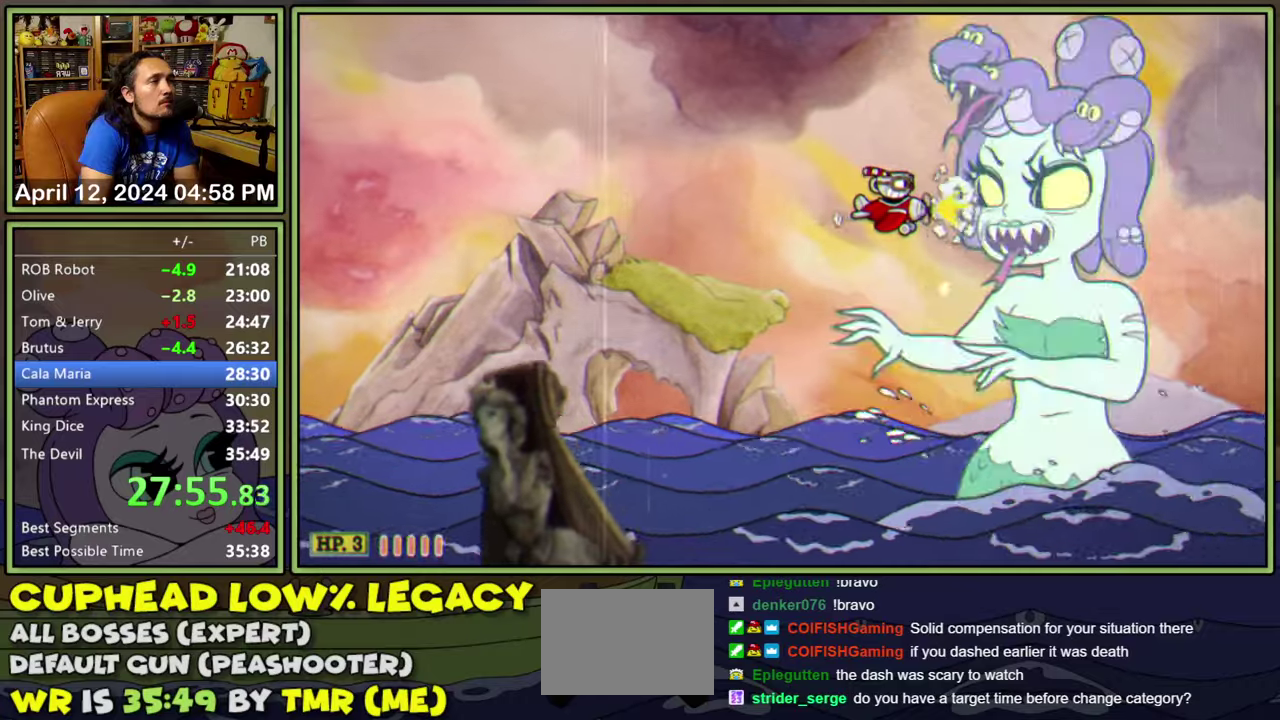
{"buttons": [], "events": [[33, "DPAD_RIGHT", "down"], [83, "DPAD_RIGHT", "up"]]}
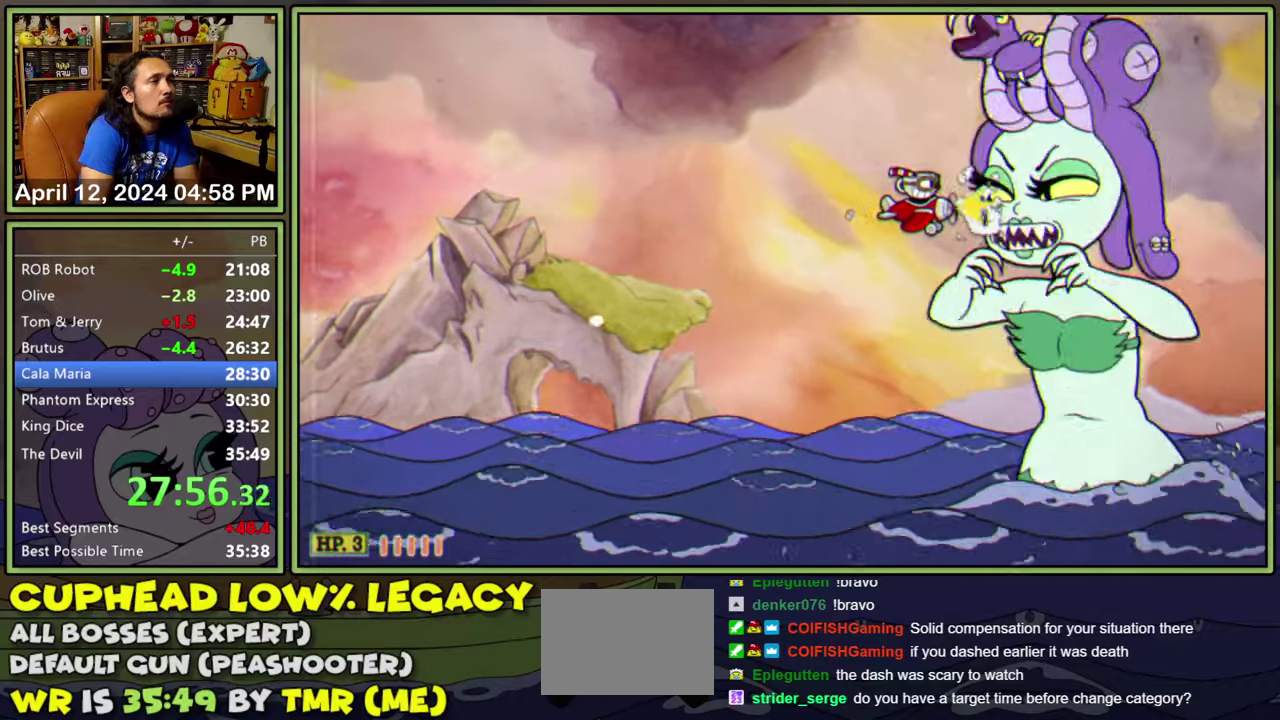
{"buttons": [], "events": []}